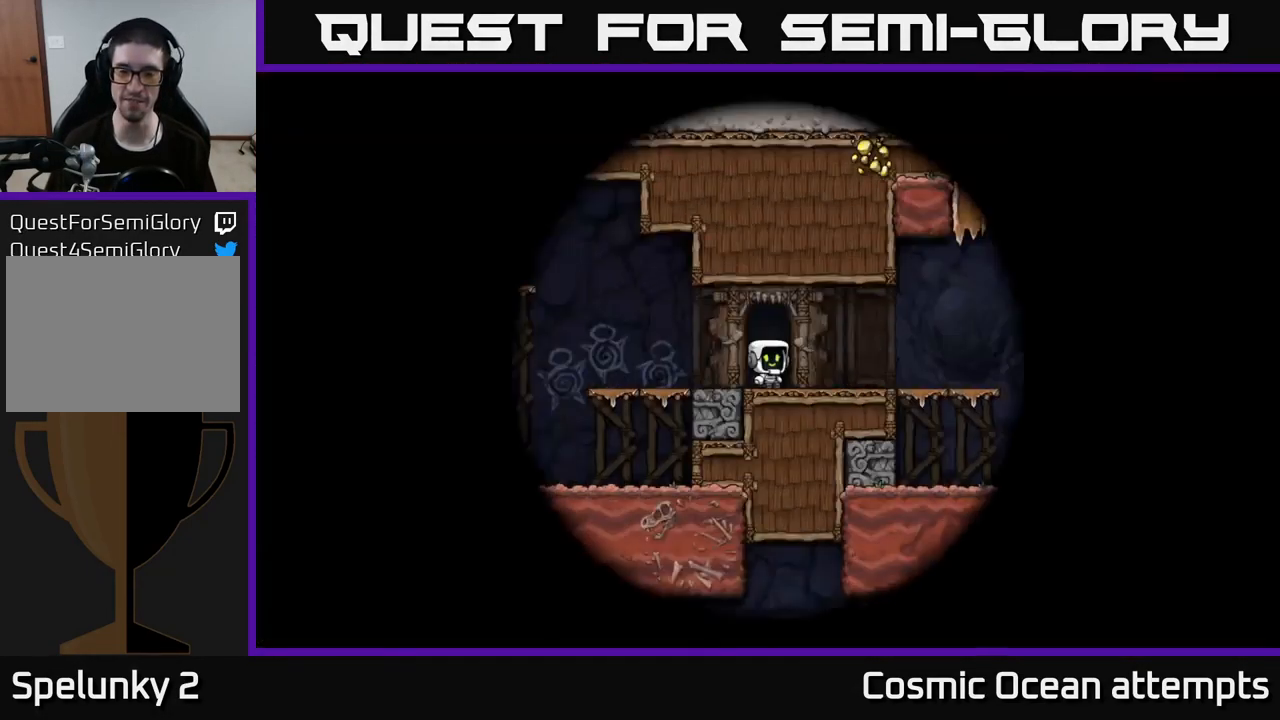
Gameplay with a controller (Xbox layout); each line is a JSON object with the inputs held at the frame after it. "events" lists button and stick changes between this image and that frame as [ms after this image, input, new state], when the widget could be followed in between.
{"buttons": [], "left_stick": "center", "right_stick": "center", "events": []}
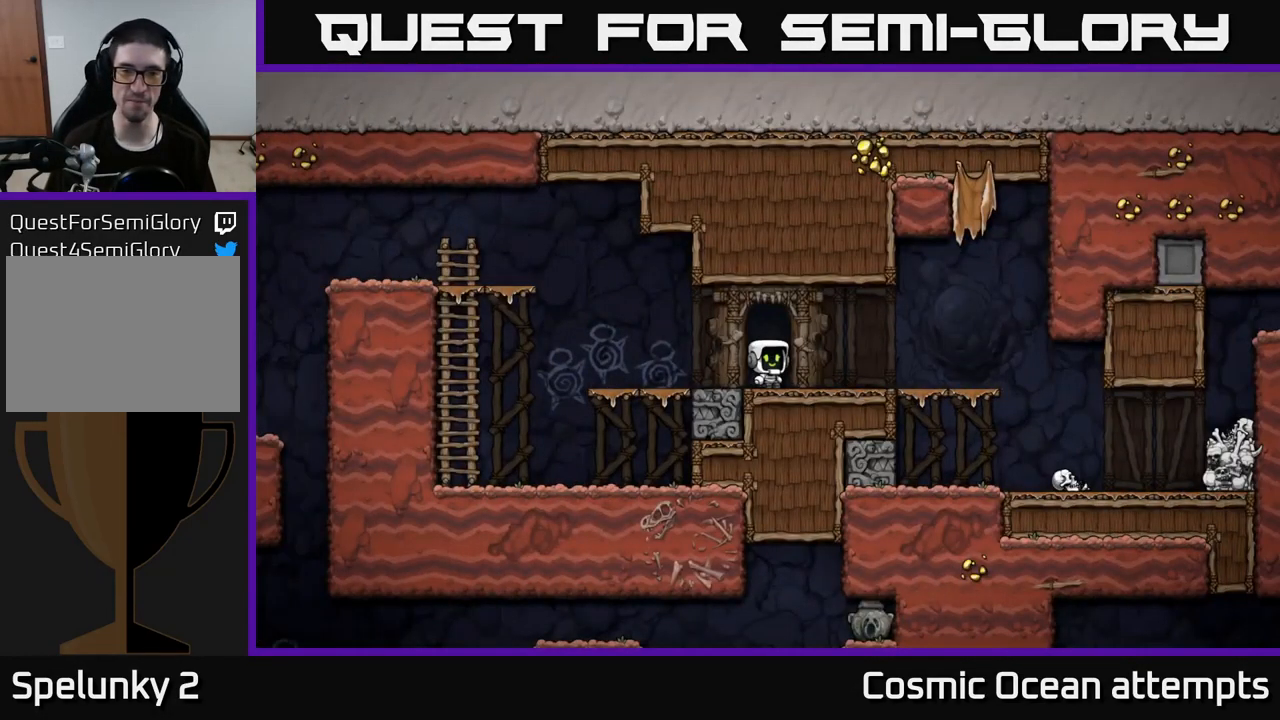
{"buttons": [], "left_stick": "center", "right_stick": "center", "events": [[200, "DPAD_RIGHT", "down"], [450, "DPAD_RIGHT", "up"]]}
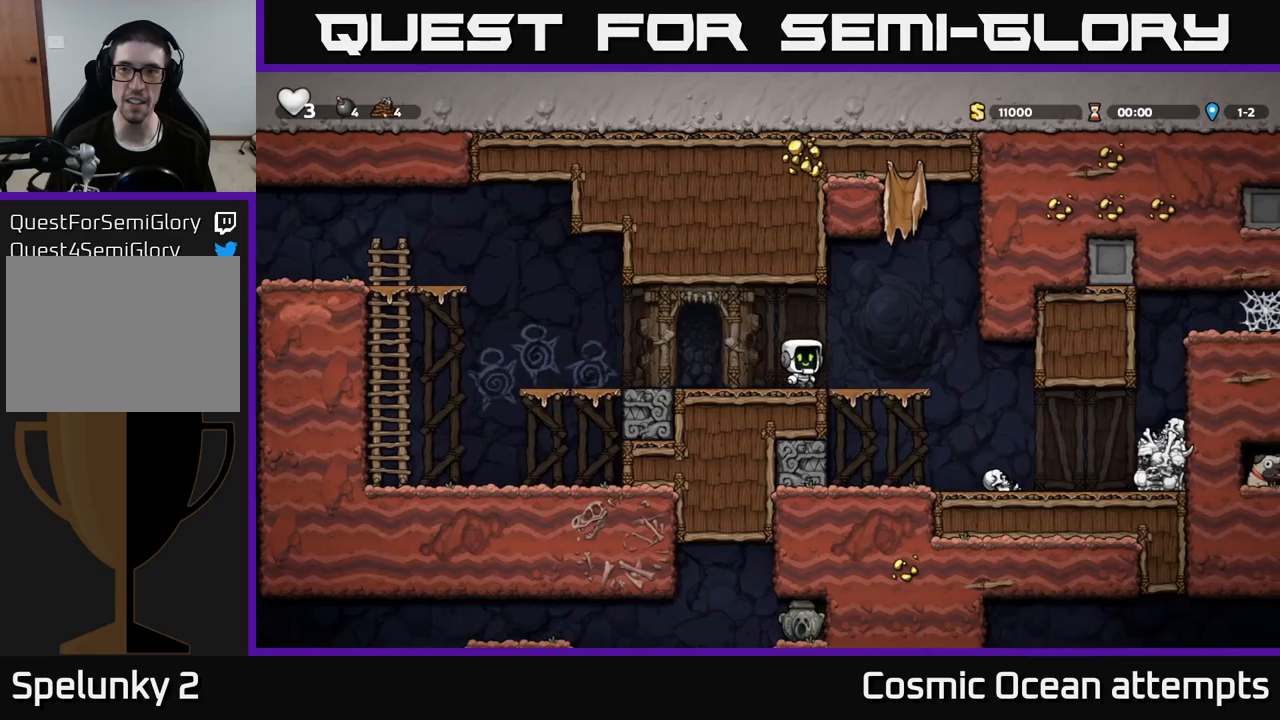
{"buttons": ["DPAD_RIGHT"], "left_stick": "center", "right_stick": "center", "events": [[467, "DPAD_RIGHT", "down"]]}
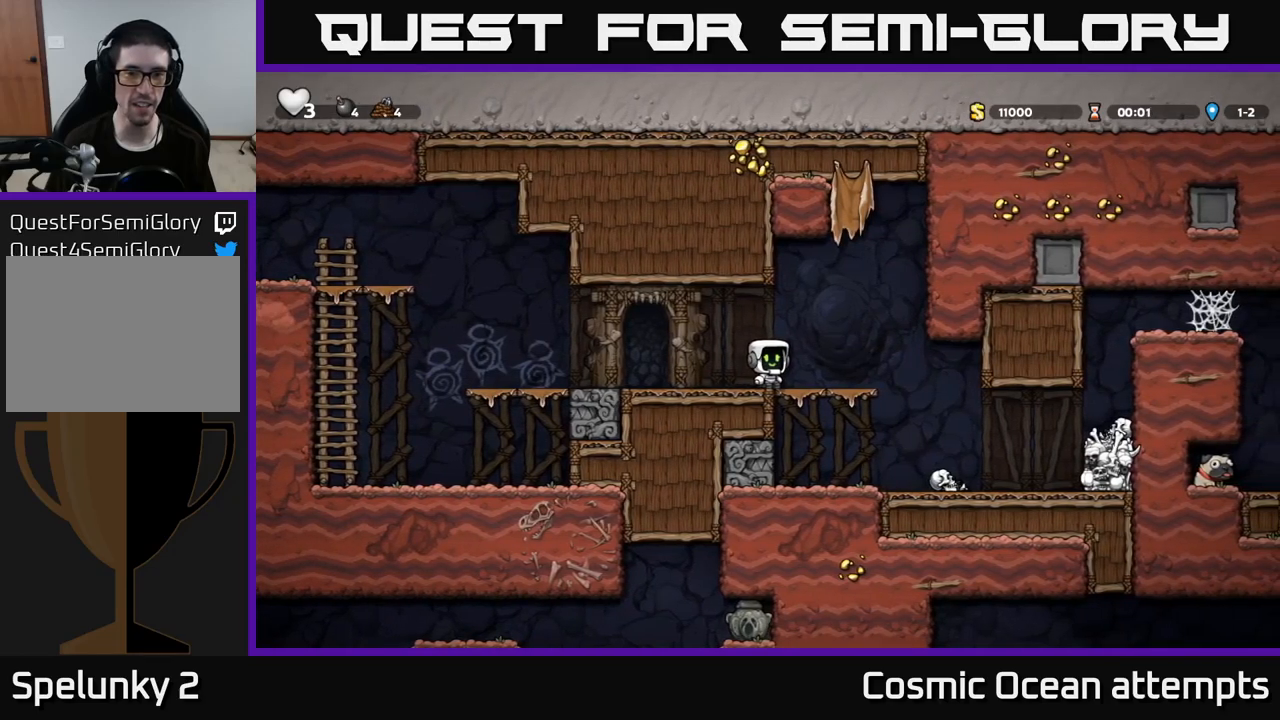
{"buttons": [], "left_stick": "center", "right_stick": "center", "events": [[117, "DPAD_RIGHT", "up"], [450, "DPAD_LEFT", "down"], [484, "DPAD_LEFT", "up"]]}
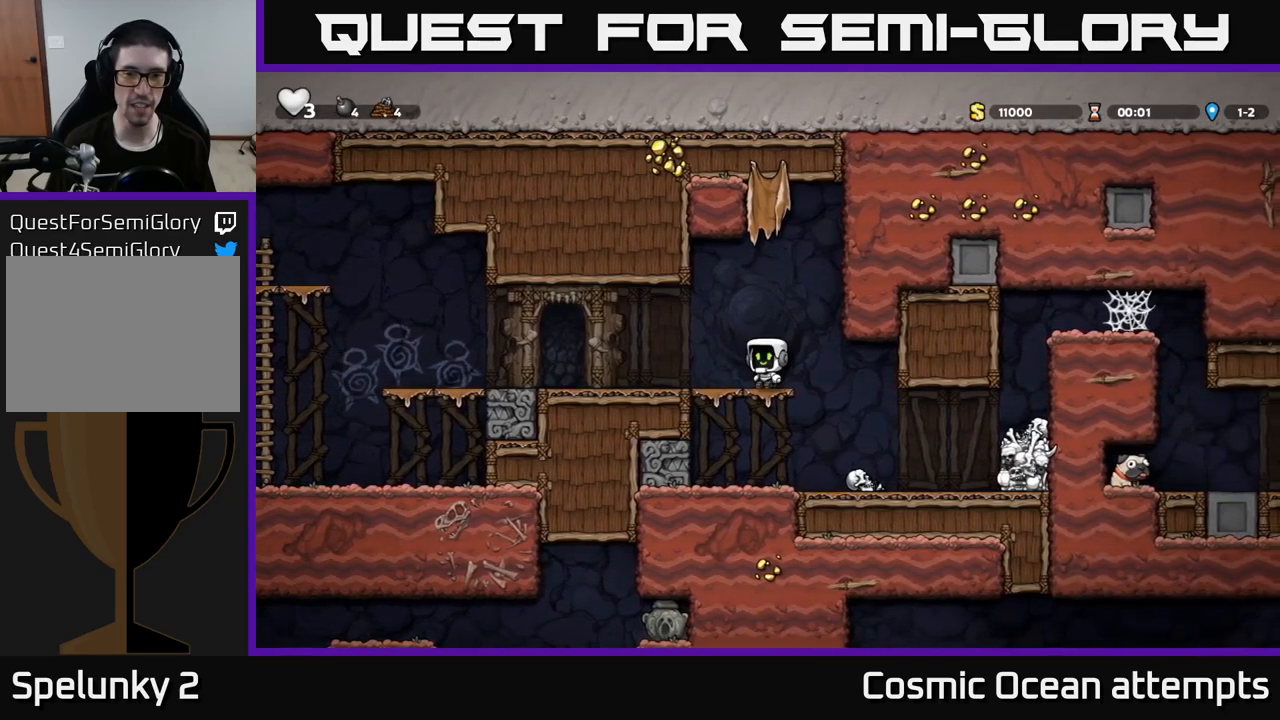
{"buttons": [], "left_stick": "center", "right_stick": "center", "events": [[300, "DPAD_DOWN", "down"], [334, "A", "down"], [367, "DPAD_DOWN", "up"], [384, "X", "down"], [400, "A", "up"], [484, "X", "up"]]}
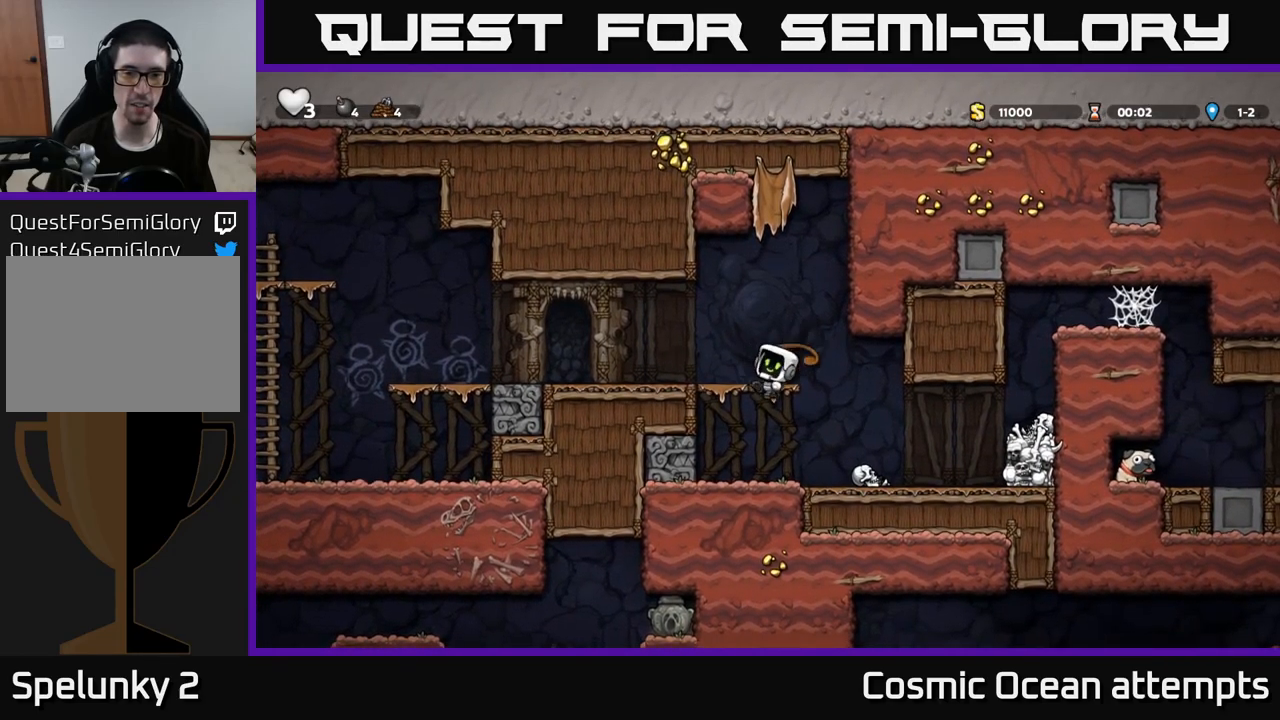
{"buttons": [], "left_stick": "center", "right_stick": "center", "events": [[17, "DPAD_RIGHT", "down"], [34, "DPAD_UP", "down"], [150, "DPAD_UP", "up"], [267, "DPAD_RIGHT", "up"]]}
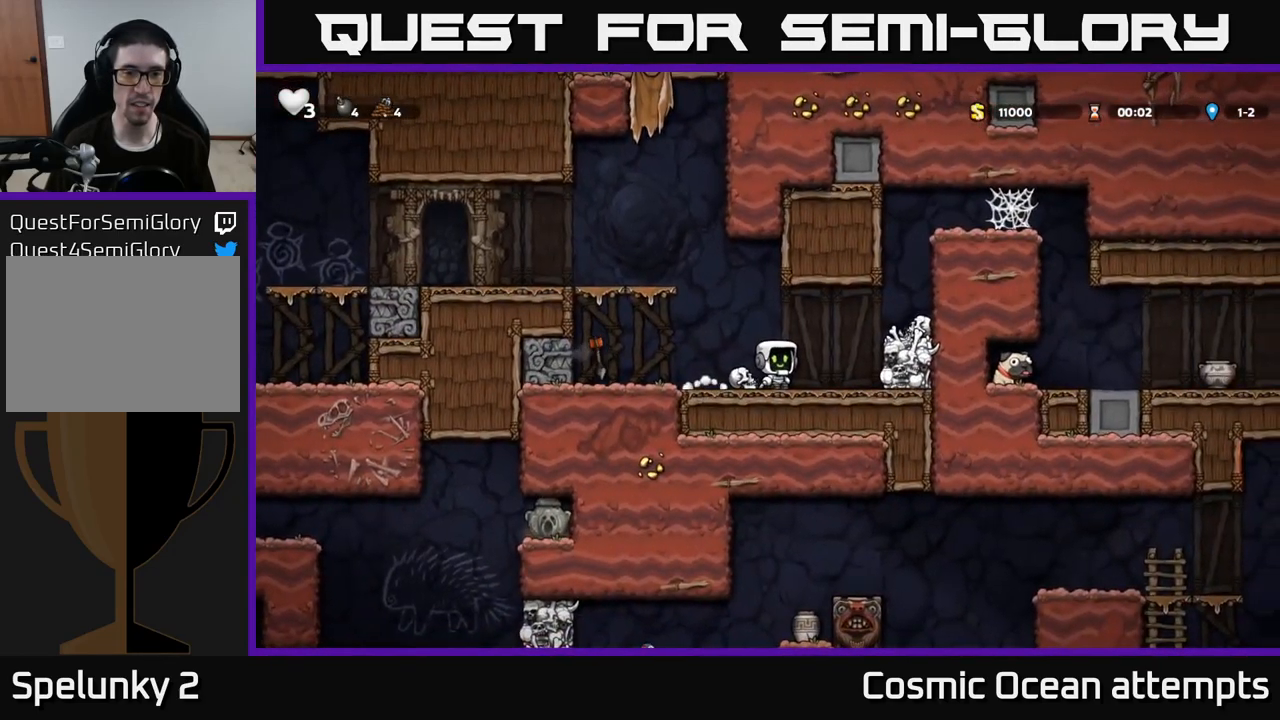
{"buttons": ["DPAD_RIGHT"], "left_stick": "center", "right_stick": "center", "events": [[184, "DPAD_LEFT", "down"], [300, "DPAD_DOWN", "down"], [300, "DPAD_LEFT", "up"], [334, "DPAD_RIGHT", "down"], [367, "X", "down"], [450, "DPAD_DOWN", "up"], [467, "X", "up"]]}
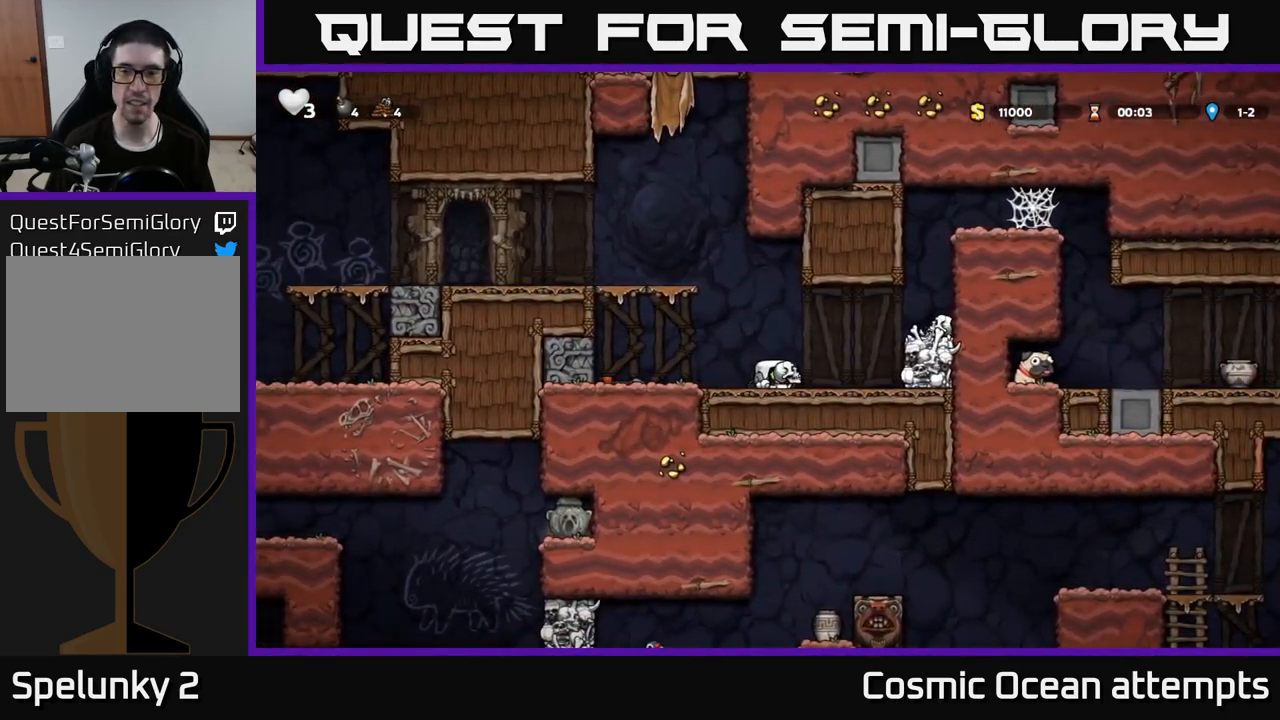
{"buttons": [], "left_stick": "center", "right_stick": "center", "events": [[117, "A", "down"], [184, "DPAD_RIGHT", "up"], [217, "DPAD_LEFT", "down"], [250, "A", "up"], [317, "X", "down"], [334, "DPAD_LEFT", "up"], [400, "X", "up"]]}
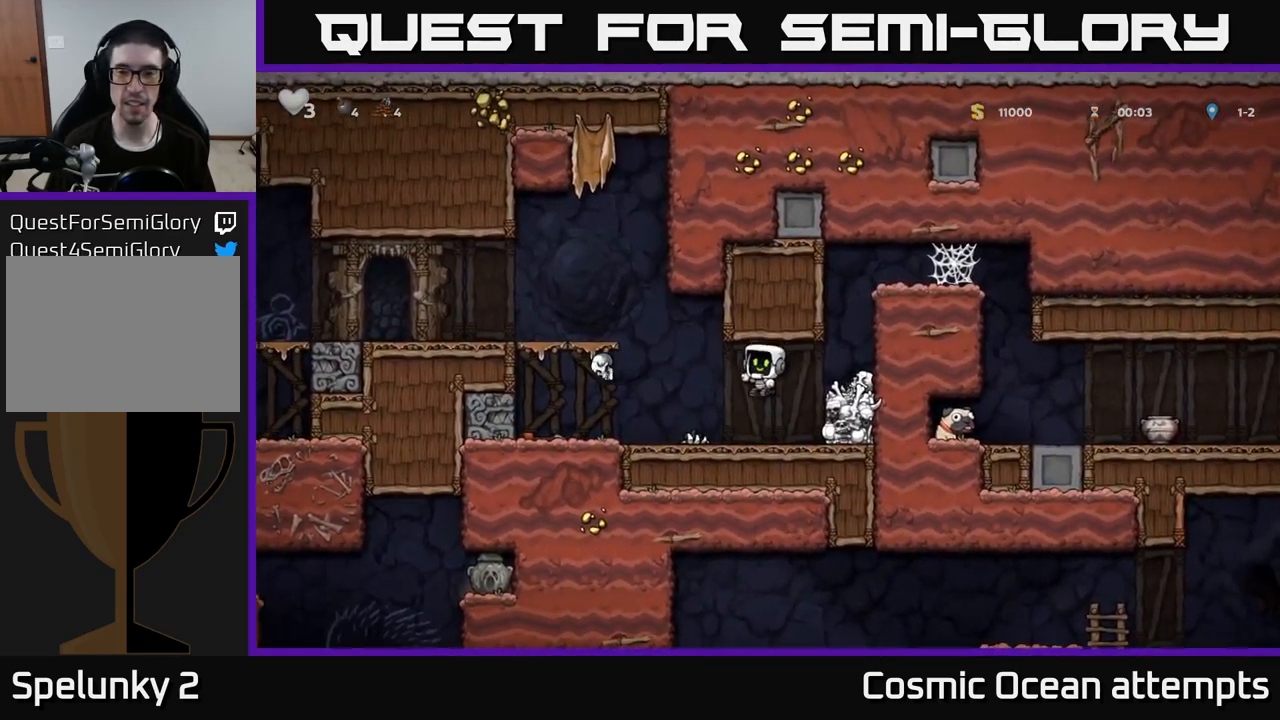
{"buttons": ["DPAD_RIGHT"], "left_stick": "center", "right_stick": "center", "events": [[234, "A", "down"], [234, "DPAD_RIGHT", "down"], [350, "A", "up"]]}
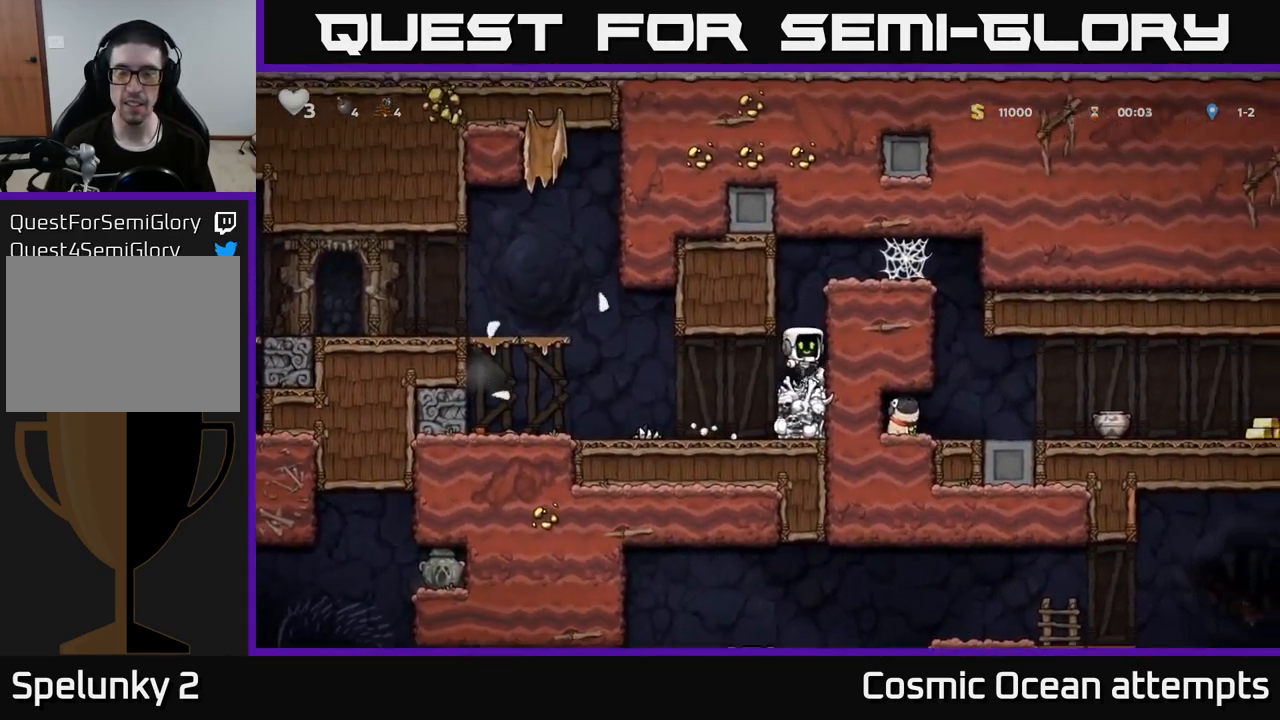
{"buttons": ["A", "DPAD_RIGHT"], "left_stick": "center", "right_stick": "center", "events": [[134, "A", "down"], [284, "A", "up"], [434, "A", "down"]]}
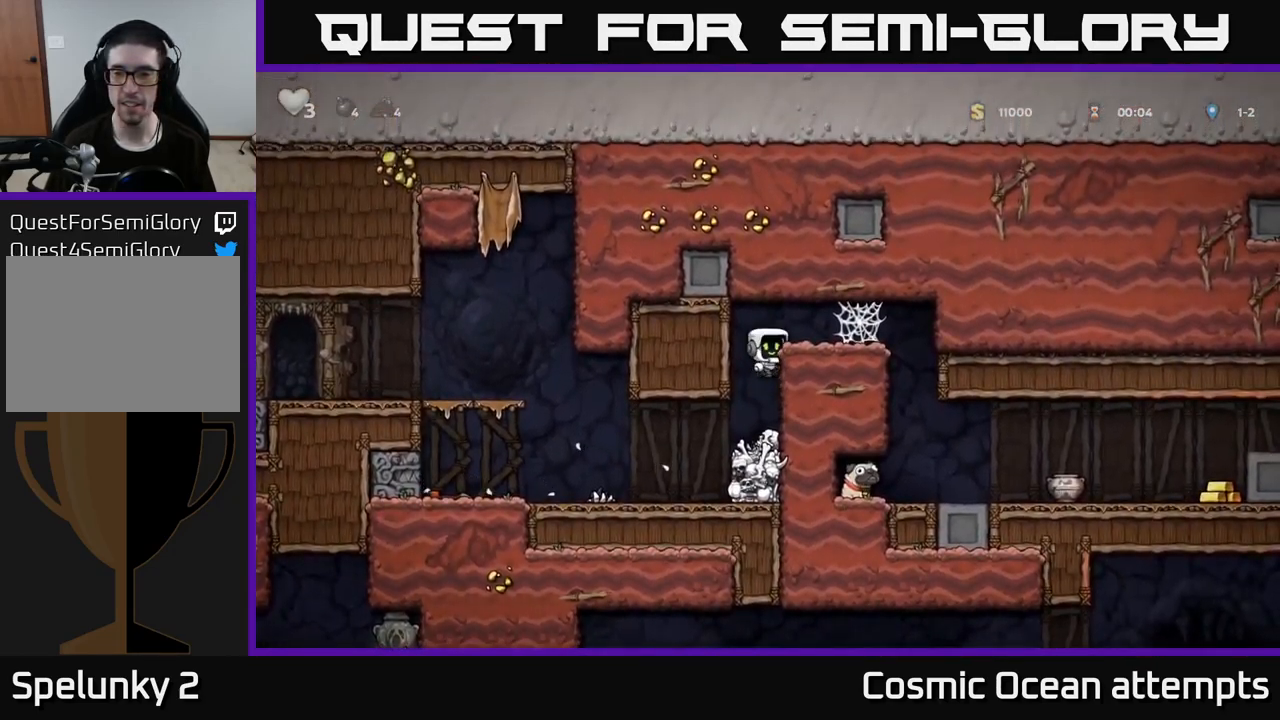
{"buttons": ["DPAD_RIGHT"], "left_stick": "center", "right_stick": "center", "events": [[50, "A", "up"], [267, "A", "down"], [334, "A", "up"], [434, "A", "down"], [467, "A", "up"]]}
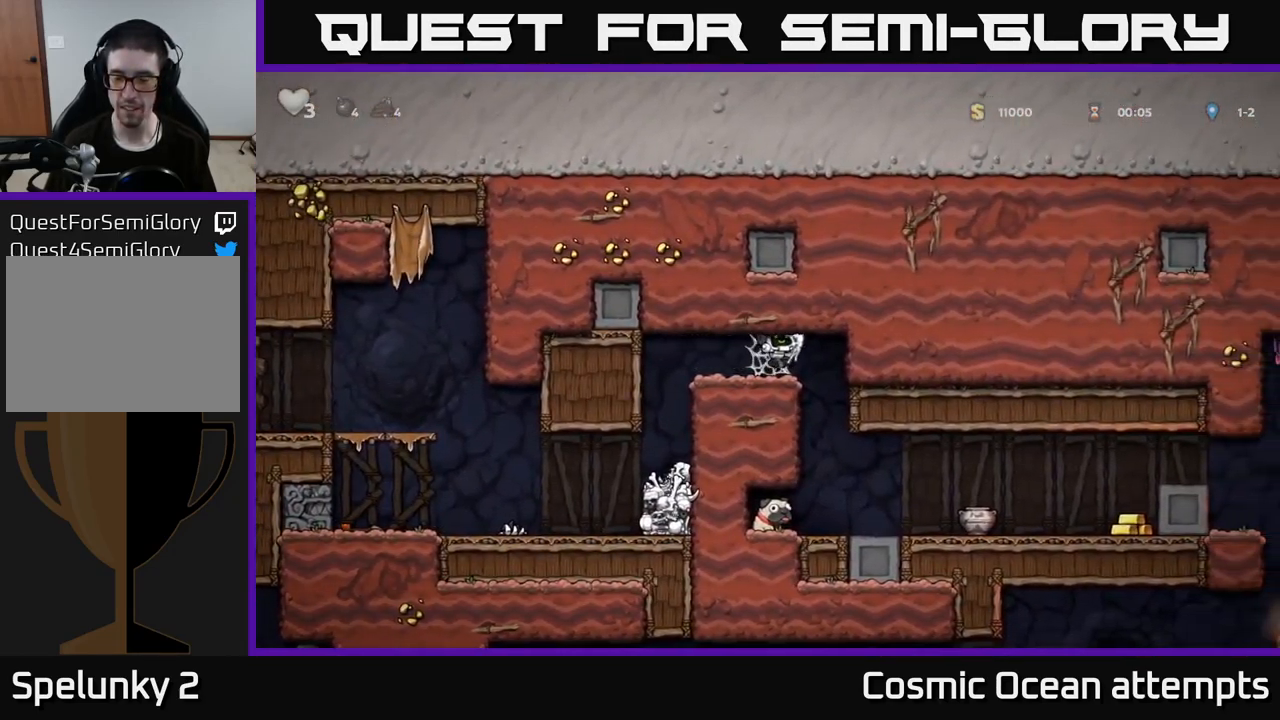
{"buttons": ["DPAD_RIGHT"], "left_stick": "center", "right_stick": "center", "events": [[67, "A", "down"], [117, "A", "up"], [217, "A", "down"], [250, "A", "up"]]}
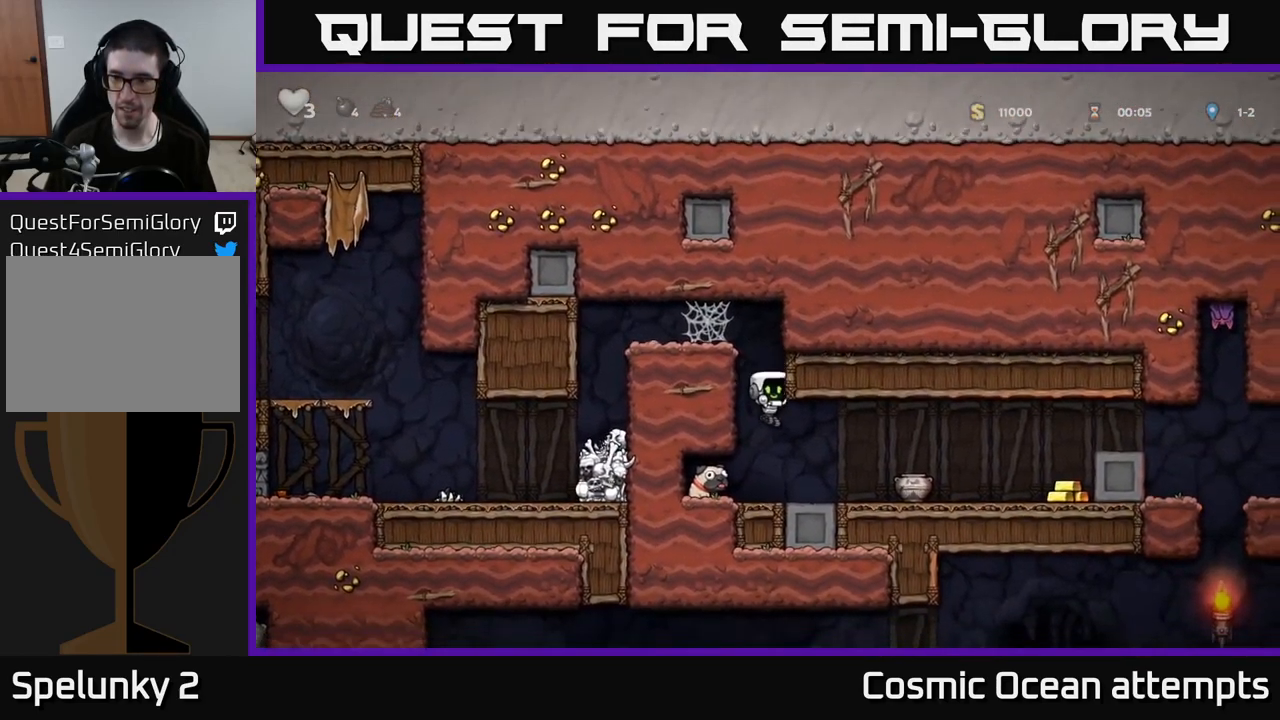
{"buttons": [], "left_stick": "center", "right_stick": "center", "events": [[317, "DPAD_DOWN", "down"], [351, "DPAD_RIGHT", "up"], [367, "X", "down"], [401, "DPAD_DOWN", "up"], [467, "X", "up"]]}
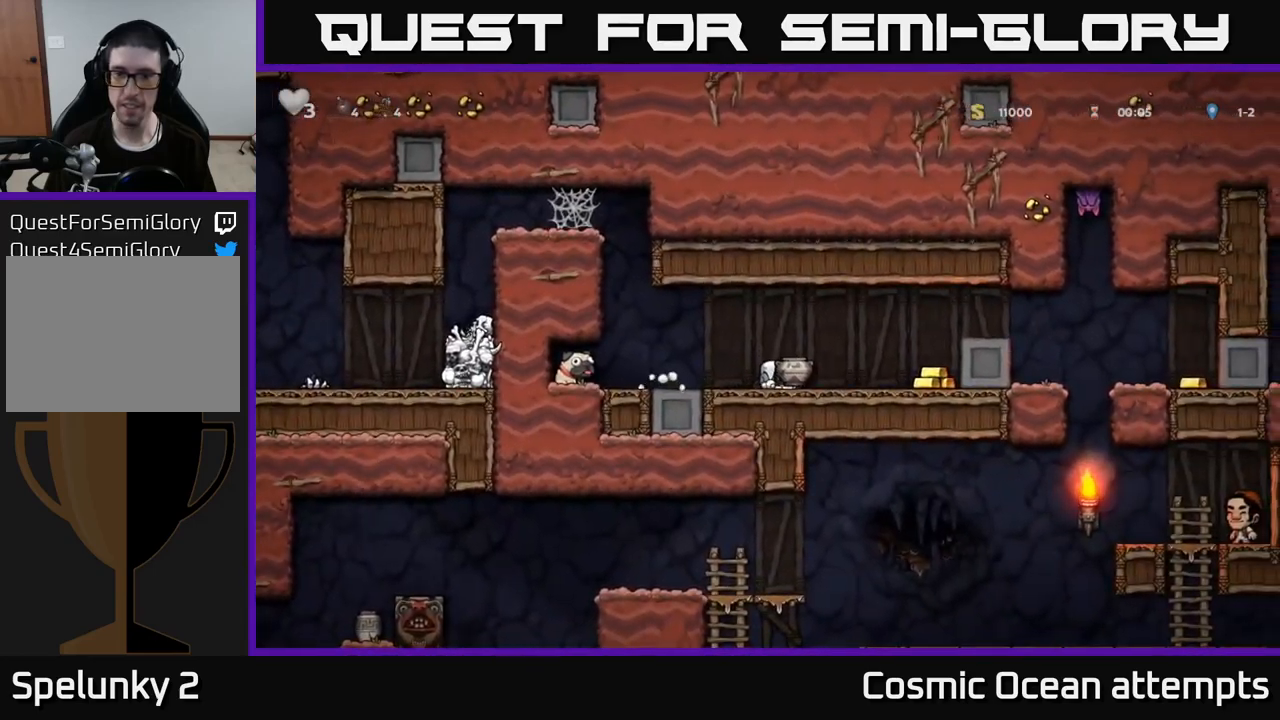
{"buttons": [], "left_stick": "center", "right_stick": "center", "events": [[67, "A", "down"], [150, "A", "up"], [250, "X", "down"], [333, "X", "up"]]}
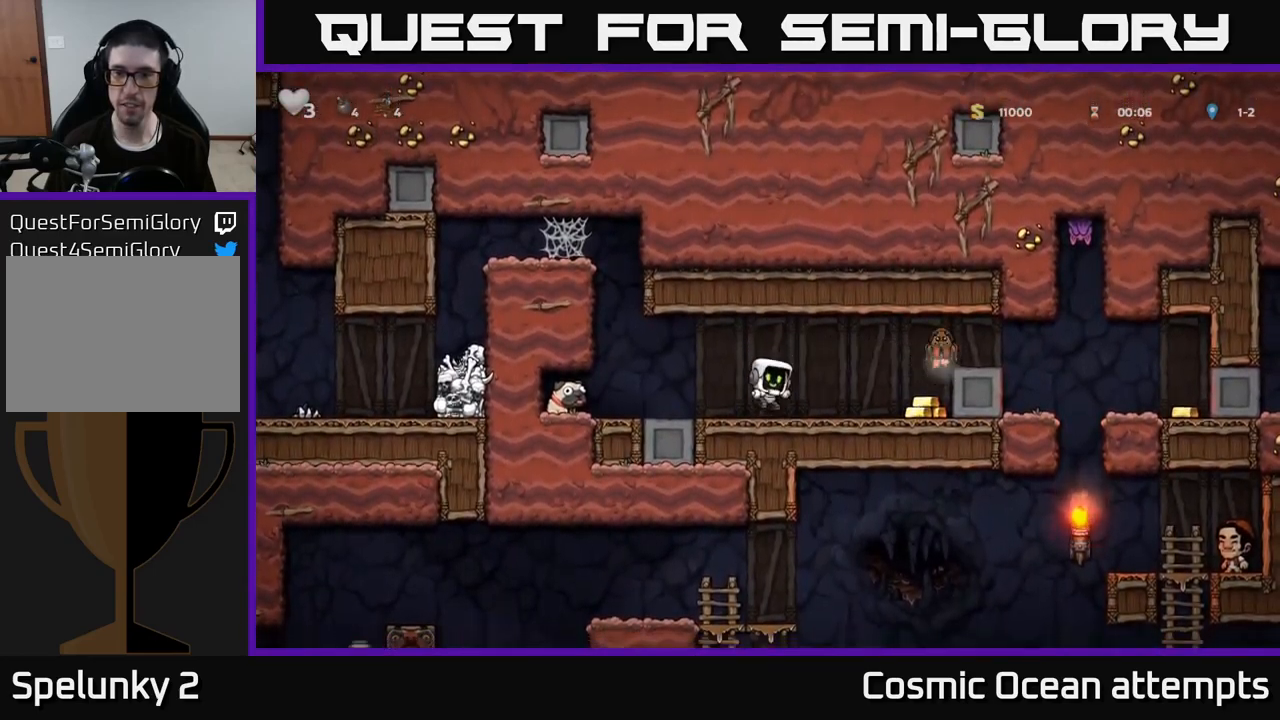
{"buttons": [], "left_stick": "center", "right_stick": "center", "events": [[233, "DPAD_RIGHT", "down"], [383, "DPAD_RIGHT", "up"]]}
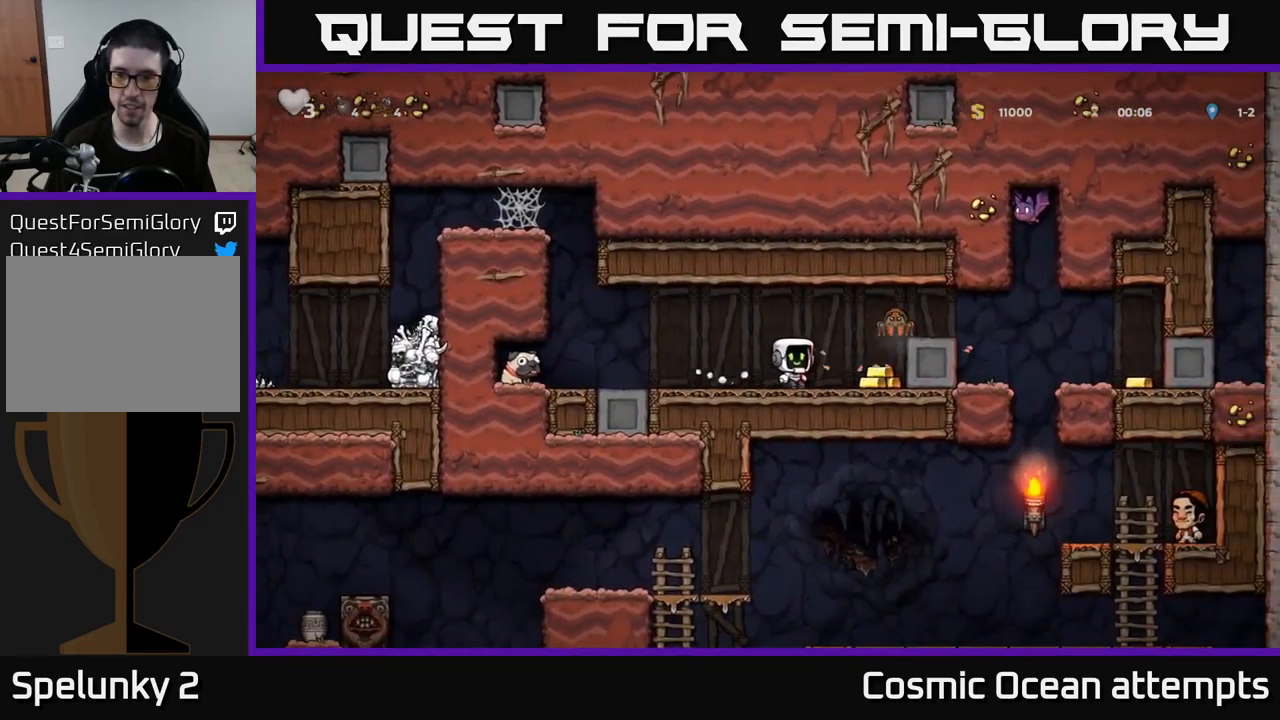
{"buttons": [], "left_stick": "center", "right_stick": "center", "events": [[133, "X", "down"], [183, "DPAD_RIGHT", "down"], [217, "A", "down"], [250, "X", "up"], [300, "DPAD_RIGHT", "up"], [333, "DPAD_LEFT", "down"], [367, "A", "up"], [467, "DPAD_LEFT", "up"]]}
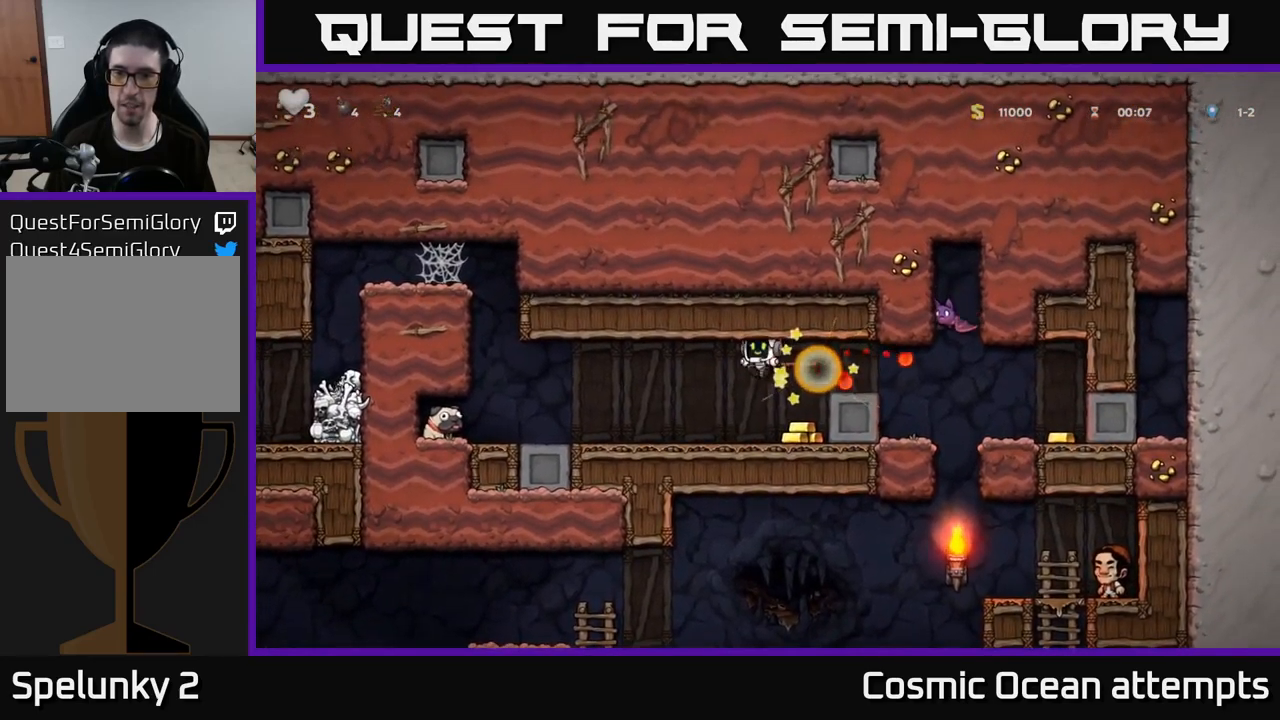
{"buttons": [], "left_stick": "center", "right_stick": "center", "events": [[133, "DPAD_RIGHT", "down"], [333, "DPAD_RIGHT", "up"]]}
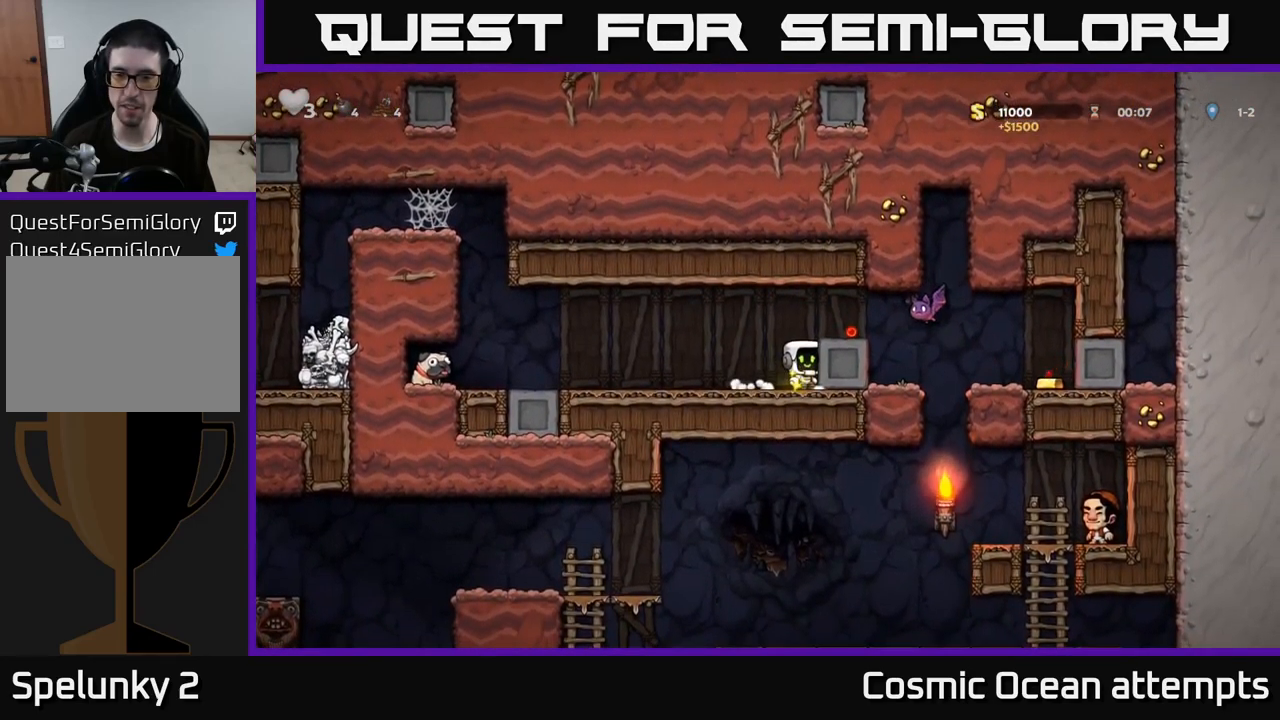
{"buttons": [], "left_stick": "center", "right_stick": "center", "events": [[33, "A", "down"], [67, "X", "down"], [117, "DPAD_RIGHT", "down"], [200, "X", "up"], [217, "A", "up"], [250, "DPAD_RIGHT", "up"], [283, "DPAD_LEFT", "down"], [367, "DPAD_LEFT", "up"]]}
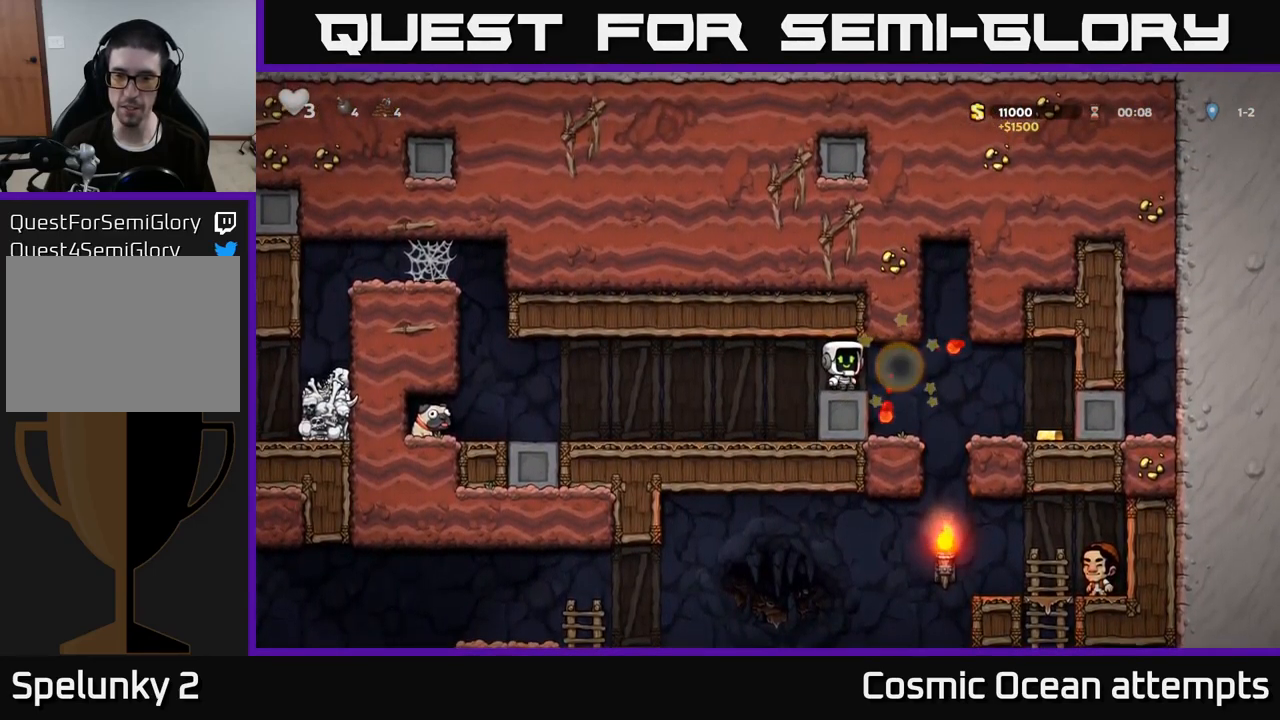
{"buttons": [], "left_stick": "center", "right_stick": "center", "events": [[117, "DPAD_RIGHT", "down"], [283, "DPAD_RIGHT", "up"], [333, "DPAD_LEFT", "down"], [417, "DPAD_LEFT", "up"]]}
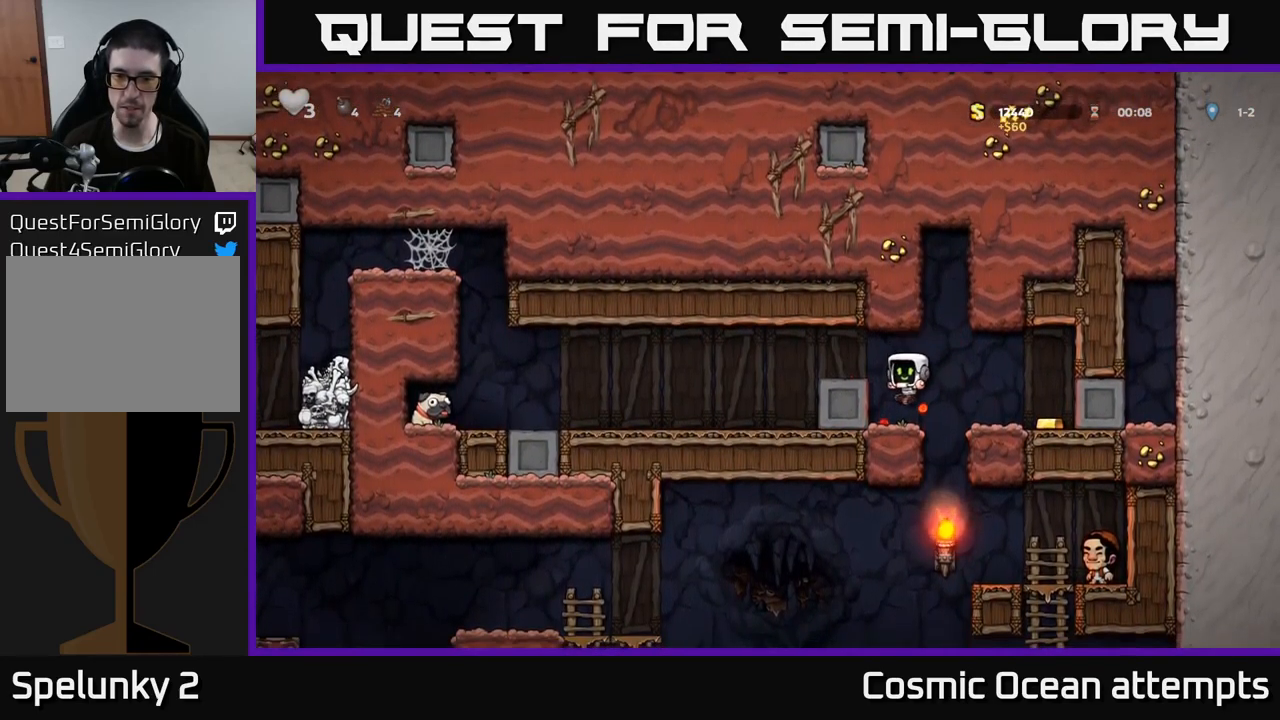
{"buttons": ["DPAD_RIGHT"], "left_stick": "center", "right_stick": "center", "events": [[167, "DPAD_RIGHT", "down"]]}
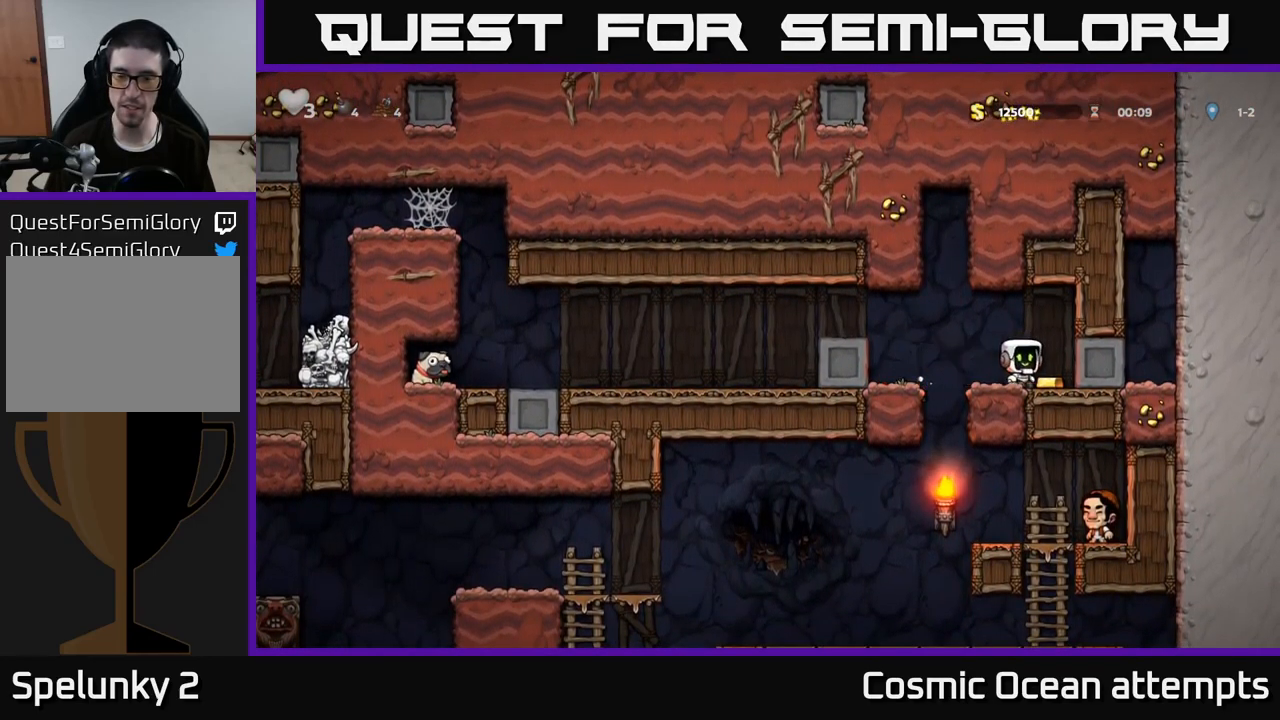
{"buttons": ["DPAD_DOWN"], "left_stick": "center", "right_stick": "center", "events": [[83, "DPAD_RIGHT", "up"], [100, "DPAD_DOWN", "down"]]}
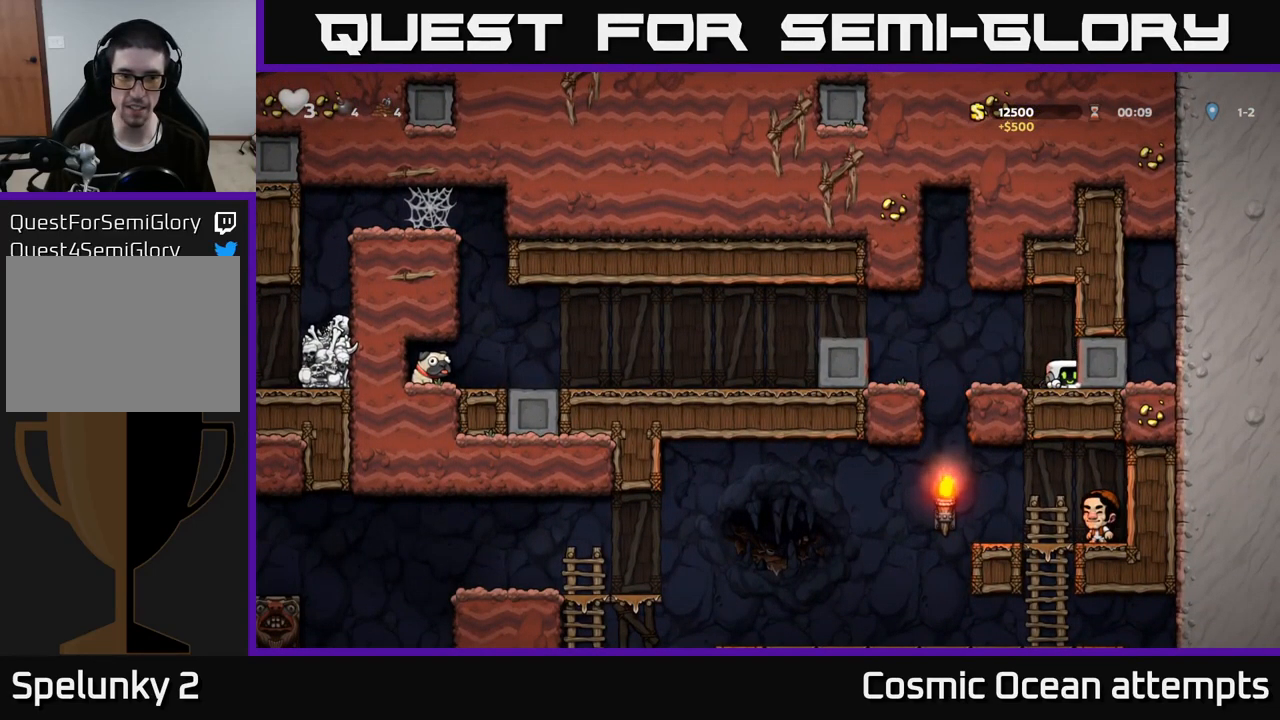
{"buttons": ["DPAD_DOWN"], "left_stick": "center", "right_stick": "center", "events": []}
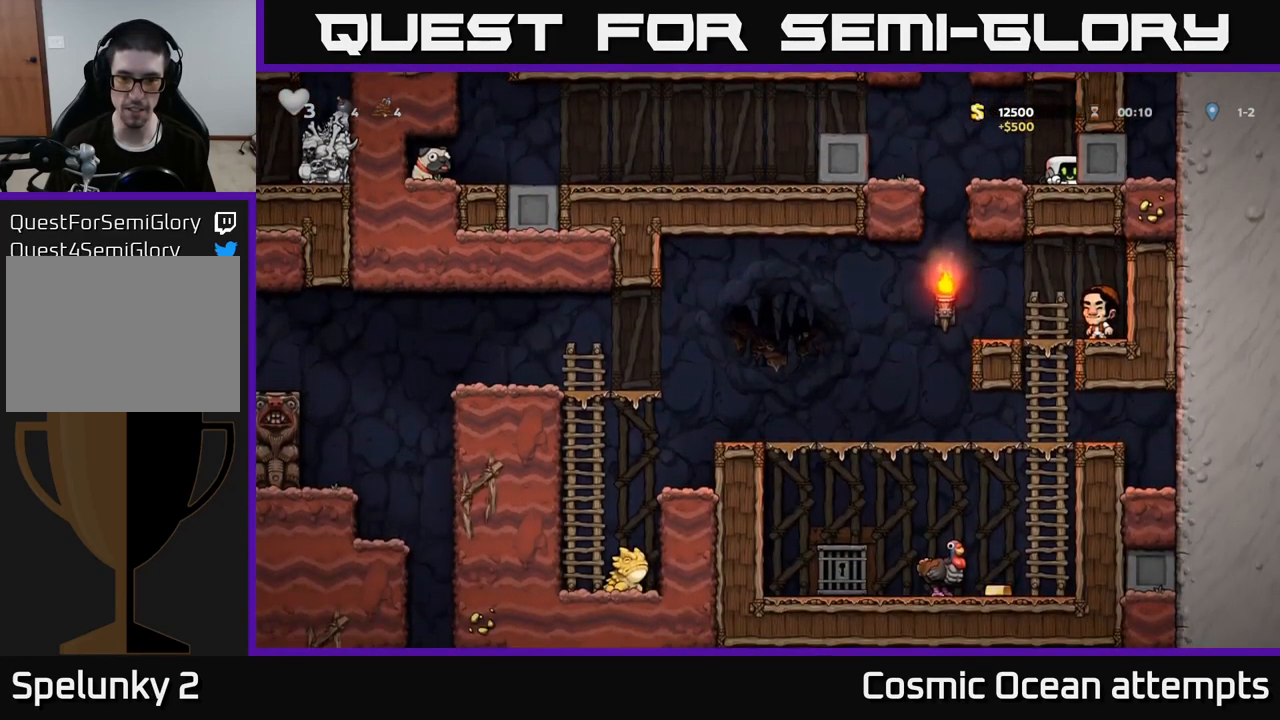
{"buttons": ["A", "DPAD_LEFT"], "left_stick": "center", "right_stick": "center", "events": [[267, "DPAD_DOWN", "up"], [284, "DPAD_LEFT", "down"], [434, "A", "down"]]}
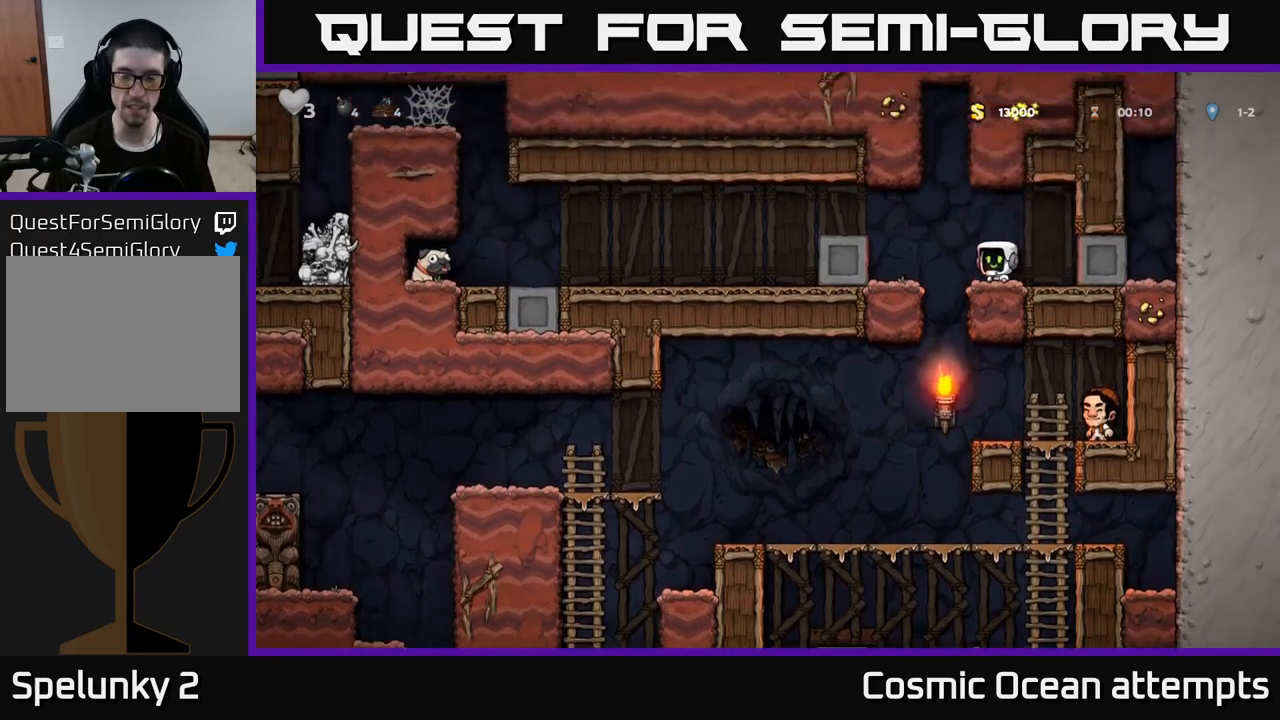
{"buttons": ["DPAD_LEFT"], "left_stick": "center", "right_stick": "center", "events": [[200, "A", "up"]]}
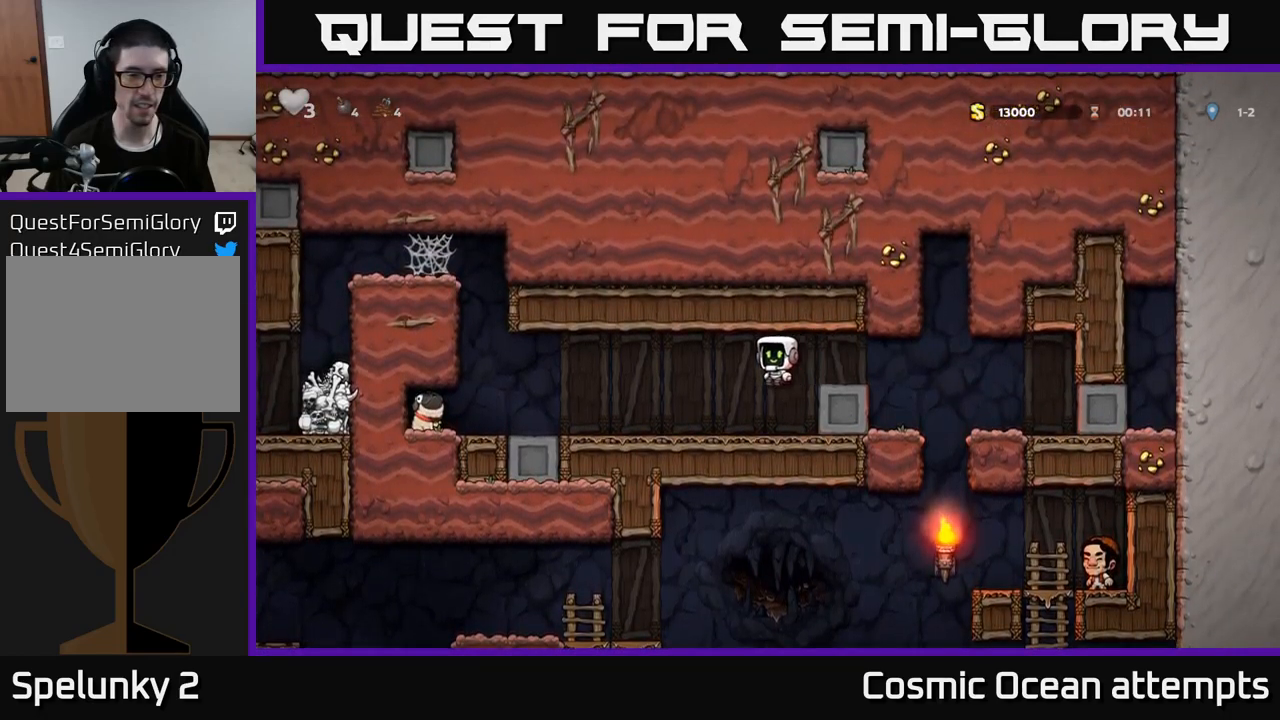
{"buttons": ["DPAD_LEFT"], "left_stick": "center", "right_stick": "center", "events": []}
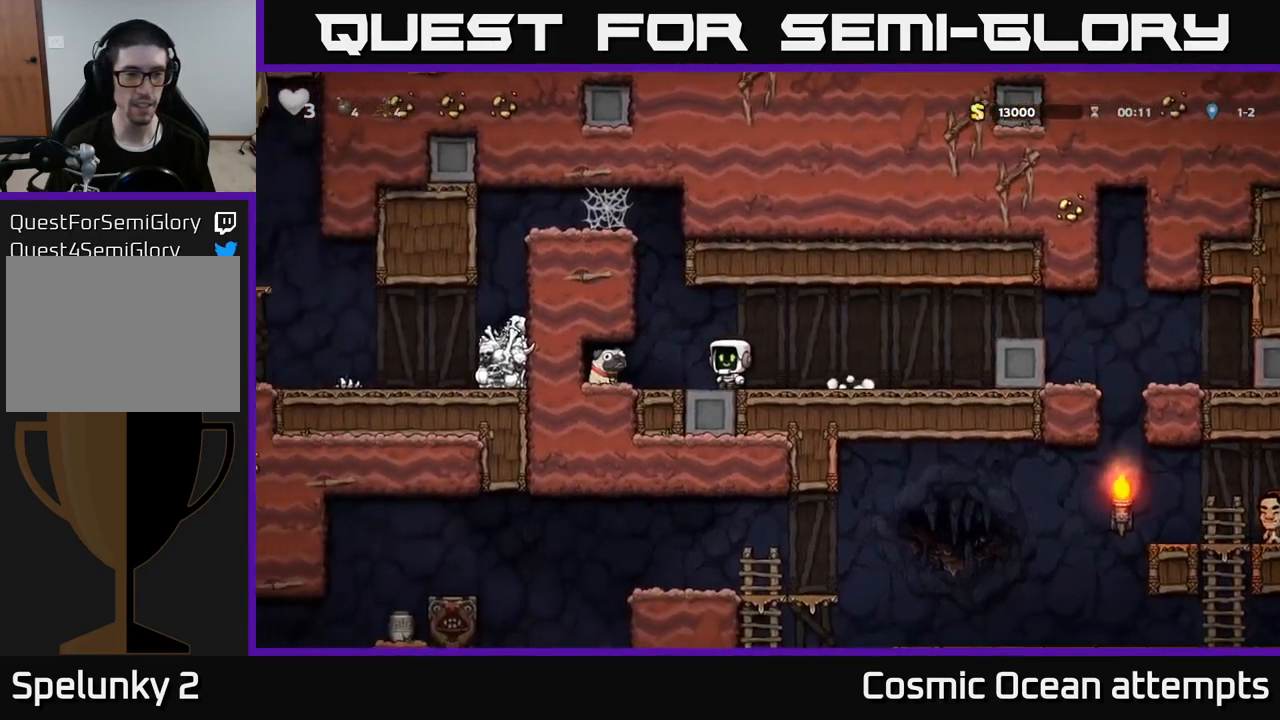
{"buttons": ["DPAD_RIGHT"], "left_stick": "center", "right_stick": "center", "events": [[250, "DPAD_DOWN", "down"], [267, "DPAD_LEFT", "up"], [300, "X", "down"], [384, "DPAD_RIGHT", "down"], [384, "X", "up"], [400, "DPAD_DOWN", "up"]]}
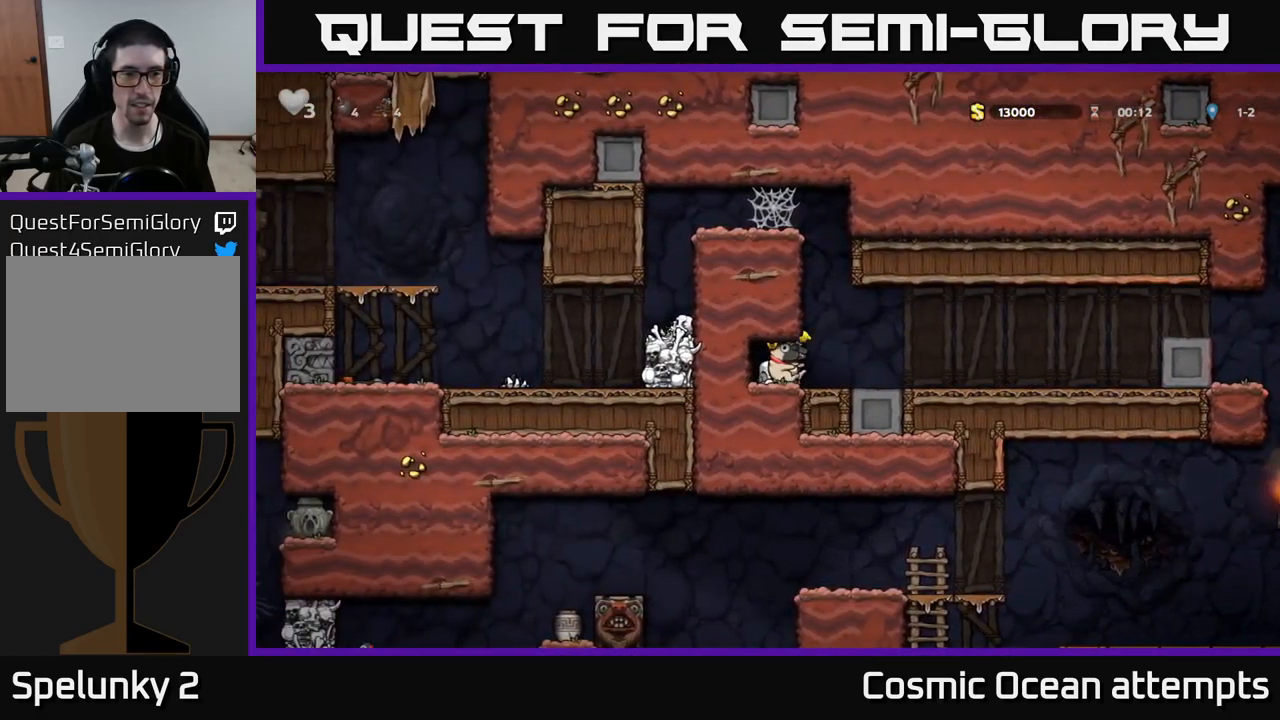
{"buttons": ["DPAD_RIGHT"], "left_stick": "center", "right_stick": "center", "events": []}
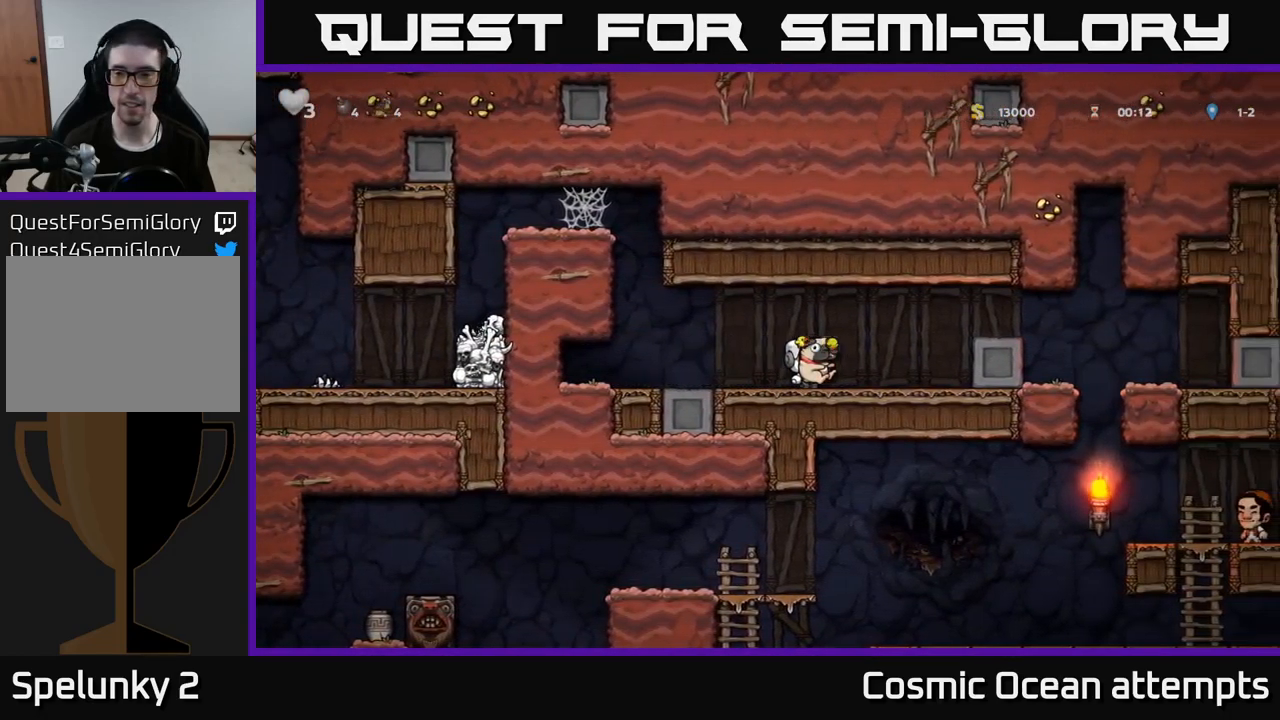
{"buttons": [], "left_stick": "center", "right_stick": "center", "events": [[134, "A", "down"], [300, "A", "up"], [450, "DPAD_RIGHT", "up"]]}
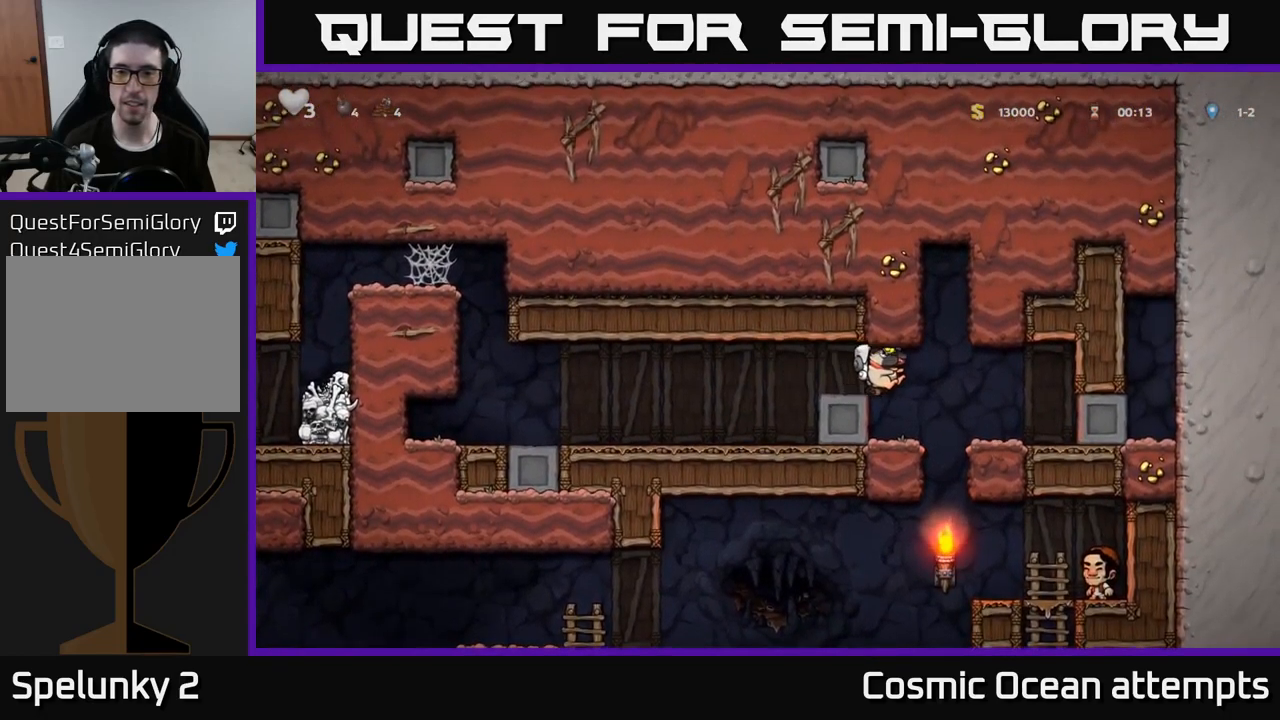
{"buttons": ["DPAD_DOWN"], "left_stick": "center", "right_stick": "center", "events": [[67, "DPAD_LEFT", "down"], [350, "DPAD_LEFT", "up"], [434, "DPAD_DOWN", "down"]]}
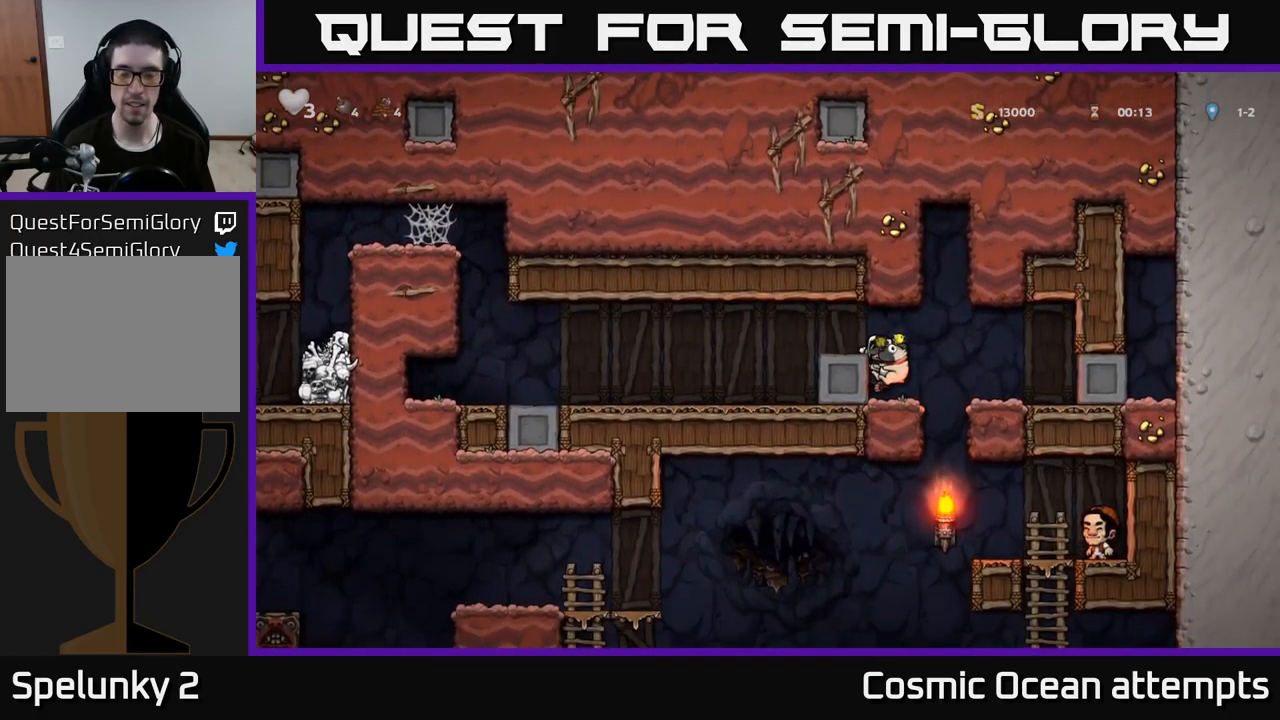
{"buttons": ["DPAD_LEFT"], "left_stick": "center", "right_stick": "center", "events": [[34, "A", "down"], [117, "A", "up"], [167, "DPAD_DOWN", "up"], [184, "DPAD_LEFT", "down"]]}